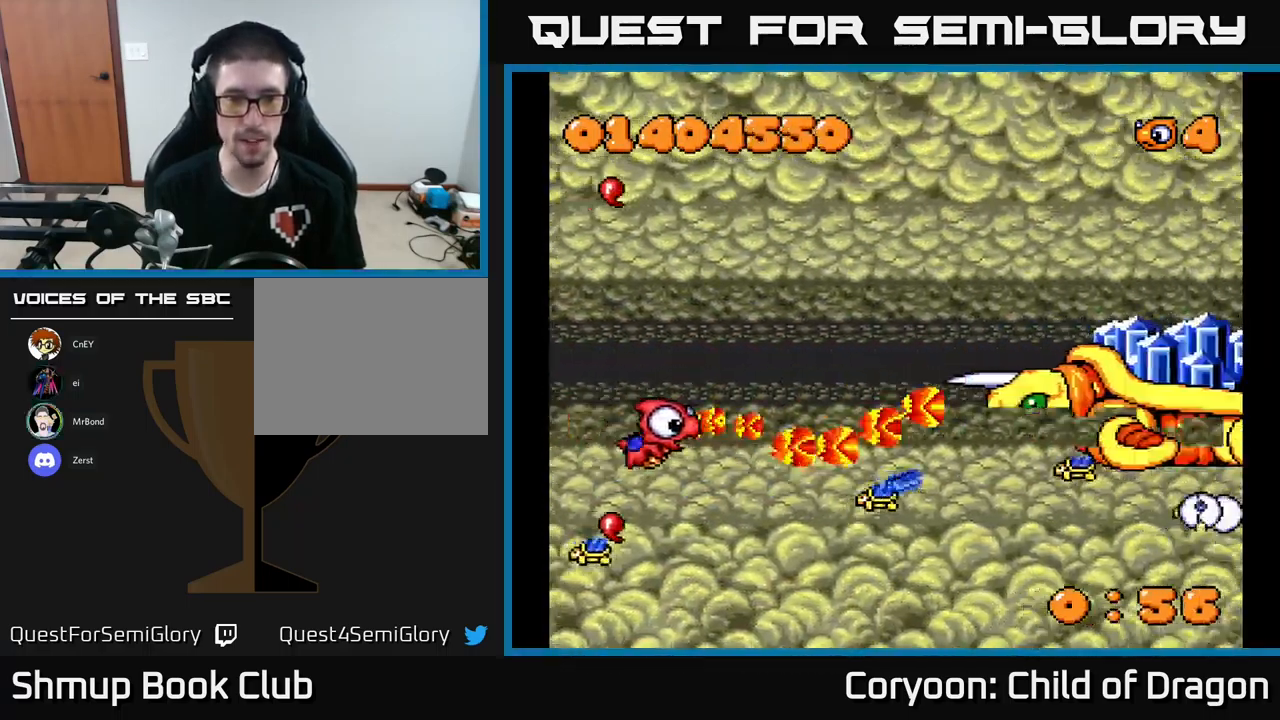
Gameplay with a controller (Xbox layout); each line is a JSON object with the inputs held at the frame after it. "events" lists button and stick changes between this image and that frame as [ms after this image, input, new state], when the widget could be followed in between. Not read: right_stick.
{"buttons": ["X", "DPAD_DOWN"], "left_stick": "center"}
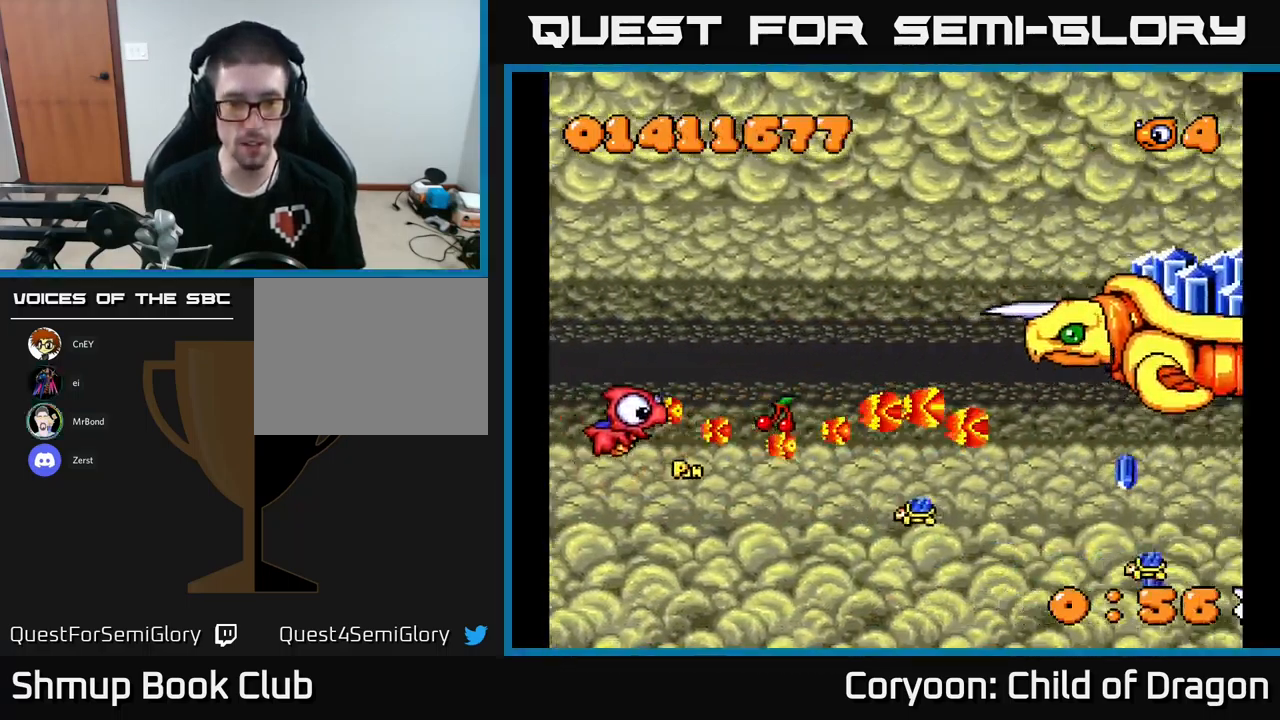
{"buttons": ["X", "DPAD_UP", "DPAD_LEFT"], "left_stick": "center", "events": [[150, "DPAD_LEFT", "down"], [250, "DPAD_LEFT", "up"], [333, "DPAD_DOWN", "up"], [367, "DPAD_UP", "down"], [434, "DPAD_LEFT", "down"]]}
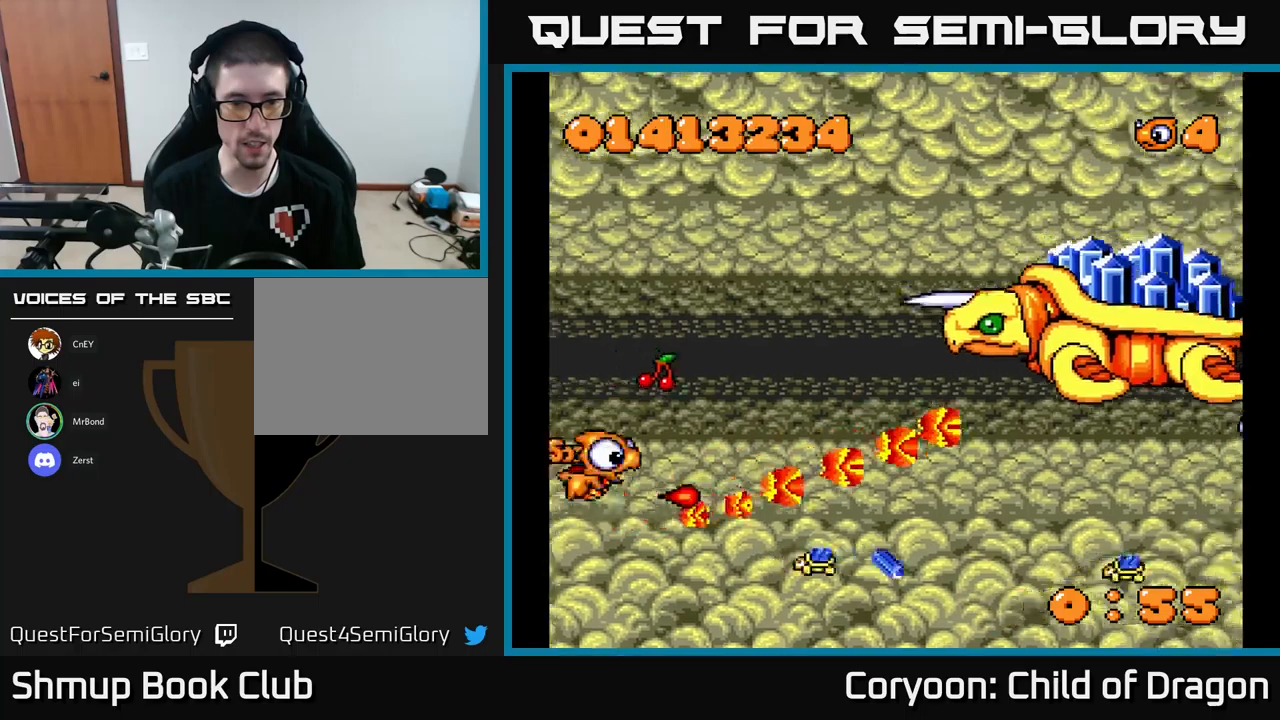
{"buttons": ["X", "DPAD_RIGHT"], "left_stick": "center", "events": [[34, "DPAD_LEFT", "up"], [117, "DPAD_UP", "up"], [150, "DPAD_UP", "down"], [167, "DPAD_RIGHT", "down"], [200, "DPAD_UP", "up"], [234, "DPAD_DOWN", "down"], [234, "DPAD_RIGHT", "up"], [417, "DPAD_RIGHT", "down"], [467, "DPAD_DOWN", "up"]]}
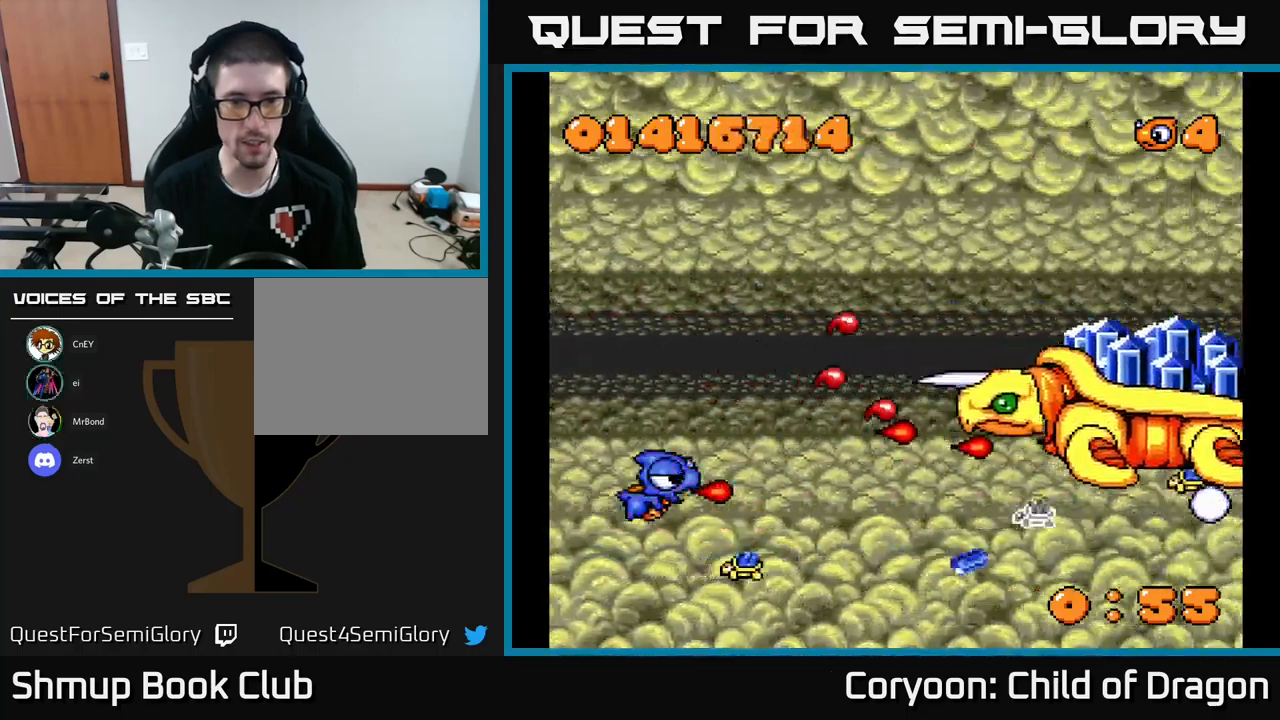
{"buttons": ["X", "DPAD_UP"], "left_stick": "center", "events": [[50, "DPAD_UP", "down"], [67, "DPAD_RIGHT", "up"], [167, "DPAD_UP", "up"], [184, "DPAD_RIGHT", "down"], [234, "DPAD_DOWN", "down"], [384, "DPAD_DOWN", "up"], [384, "DPAD_RIGHT", "up"], [434, "DPAD_UP", "down"]]}
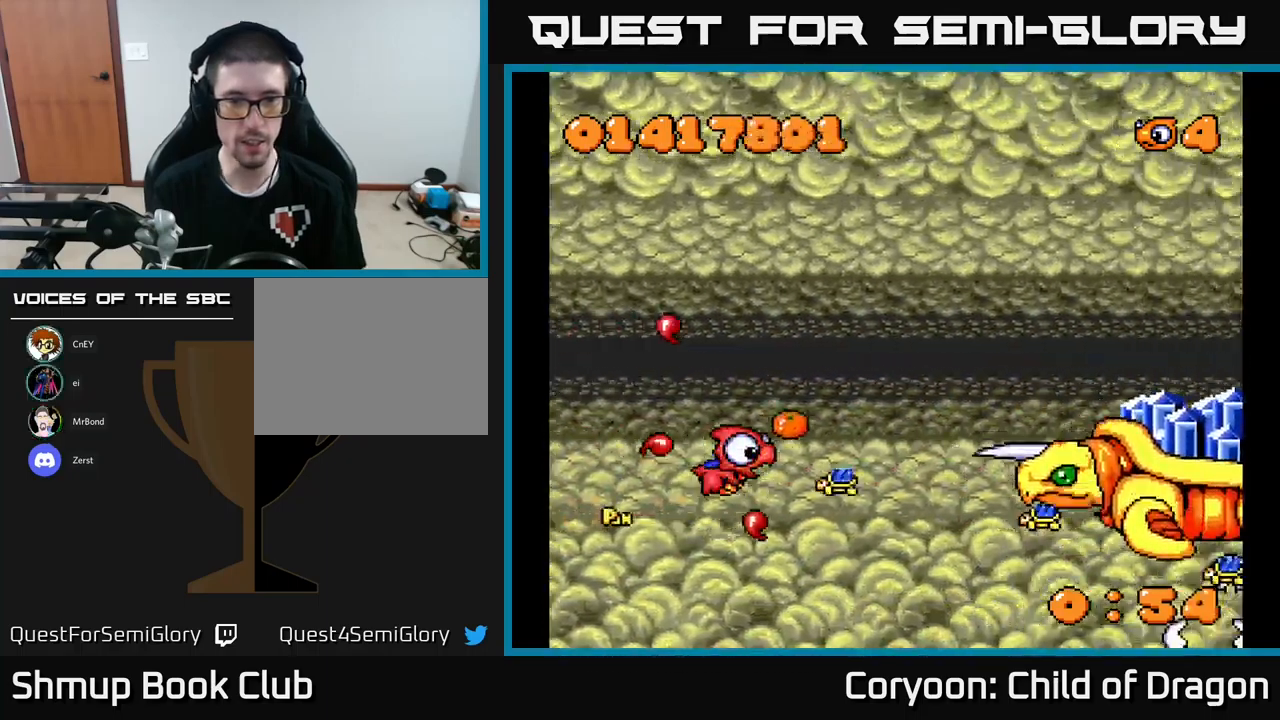
{"buttons": ["X", "DPAD_LEFT"], "left_stick": "center"}
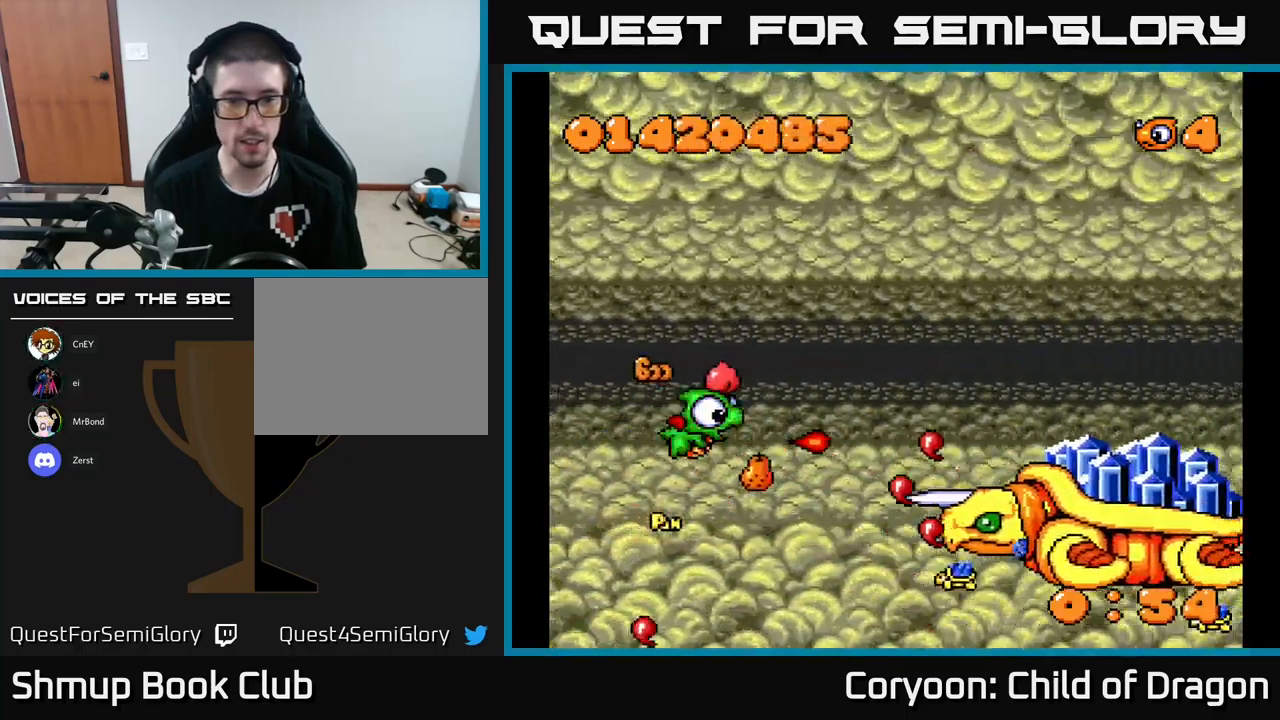
{"buttons": ["X", "DPAD_UP"], "left_stick": "center", "events": [[50, "DPAD_DOWN", "down"], [100, "DPAD_LEFT", "up"], [150, "DPAD_RIGHT", "down"], [184, "DPAD_DOWN", "up"], [217, "DPAD_RIGHT", "up"], [234, "DPAD_UP", "down"], [250, "DPAD_LEFT", "down"], [400, "DPAD_LEFT", "up"]]}
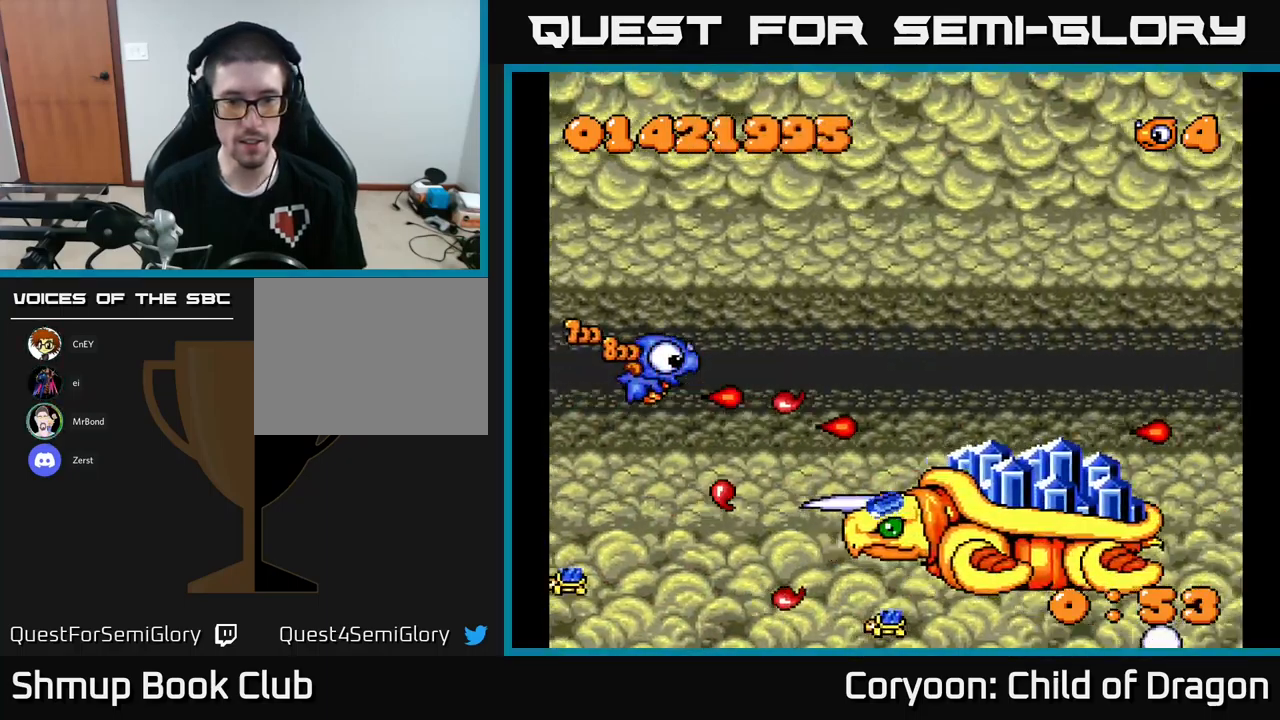
{"buttons": ["X", "DPAD_UP", "DPAD_RIGHT"], "left_stick": "center", "events": [[217, "DPAD_RIGHT", "down"]]}
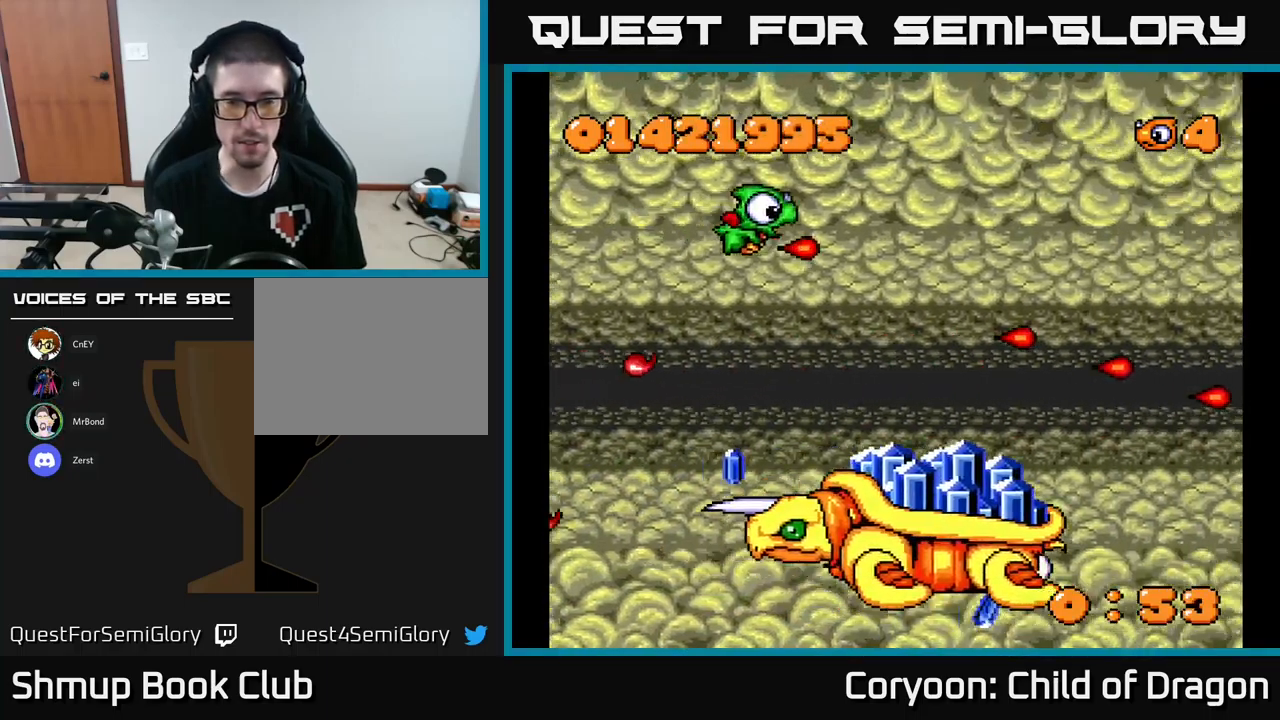
{"buttons": ["X", "DPAD_RIGHT"], "left_stick": "center", "events": [[134, "DPAD_UP", "up"]]}
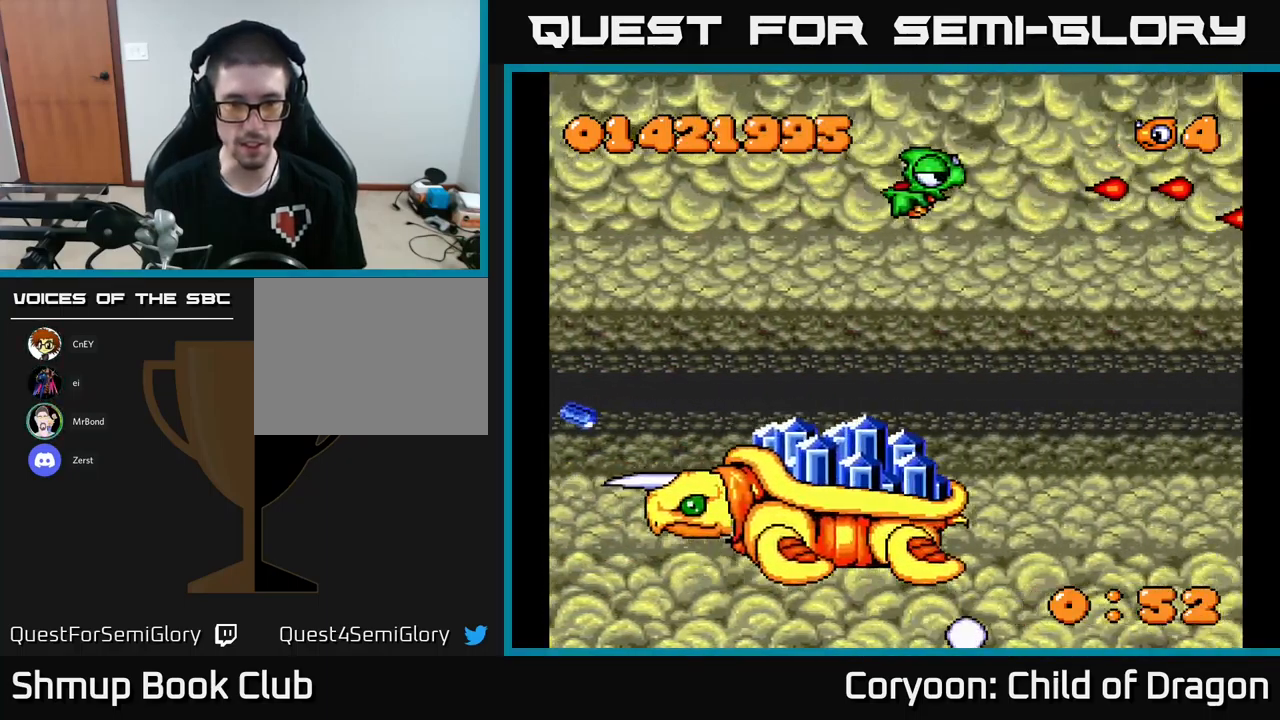
{"buttons": ["X"], "left_stick": "center", "events": [[117, "DPAD_DOWN", "down"], [250, "DPAD_RIGHT", "up"], [267, "DPAD_DOWN", "up"]]}
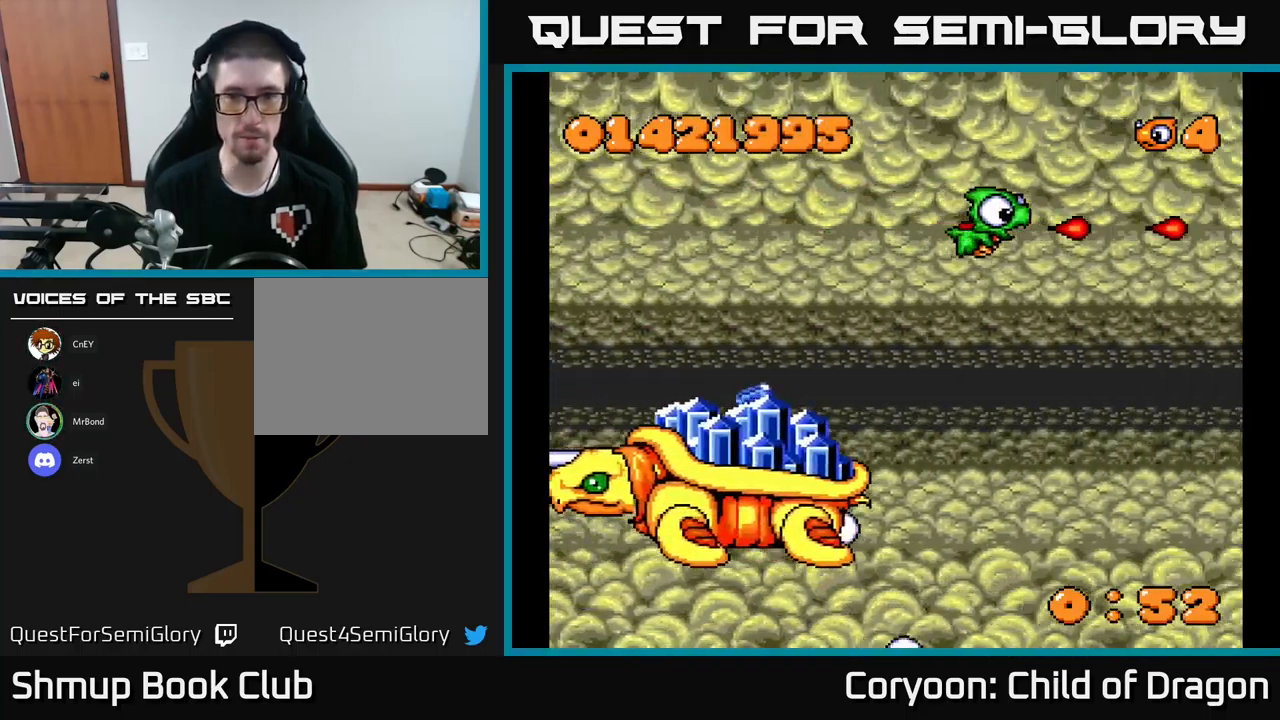
{"buttons": ["X", "DPAD_LEFT"], "left_stick": "center", "events": [[367, "DPAD_UP", "down"], [400, "DPAD_LEFT", "down"], [434, "DPAD_UP", "up"]]}
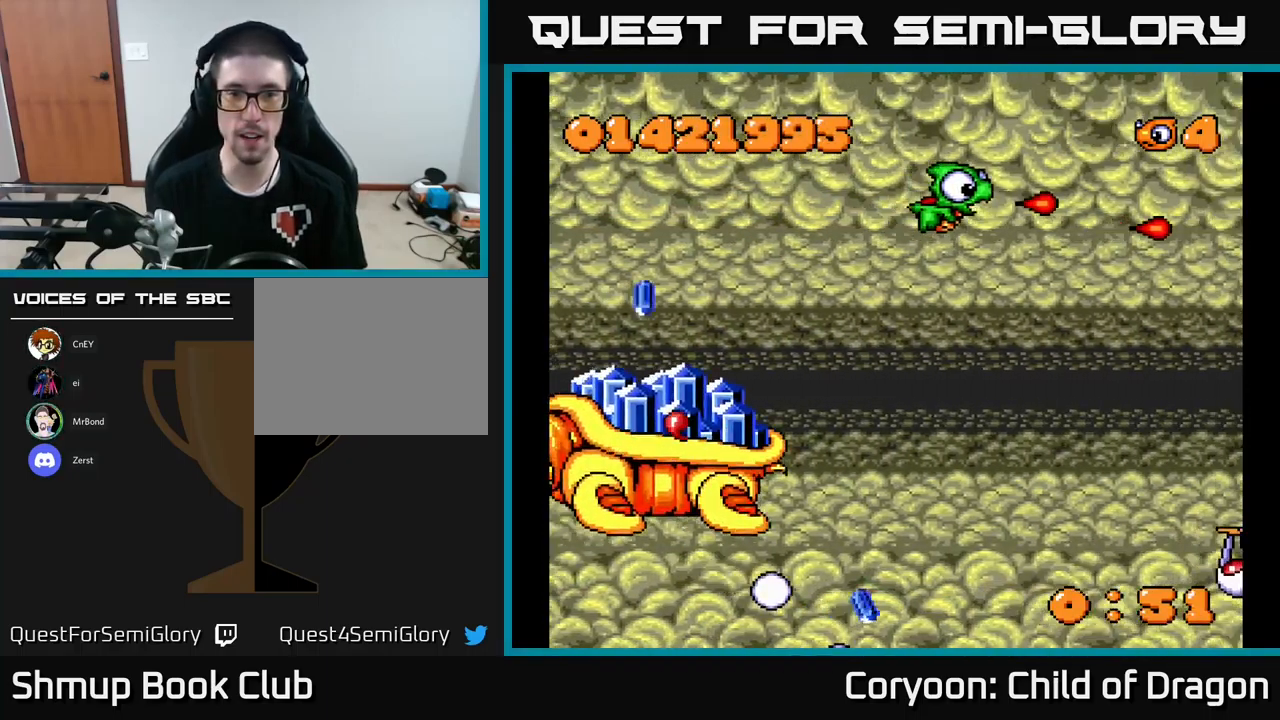
{"buttons": ["X", "DPAD_DOWN", "DPAD_RIGHT"], "left_stick": "center", "events": [[50, "DPAD_LEFT", "up"], [350, "DPAD_RIGHT", "down"], [400, "DPAD_DOWN", "down"]]}
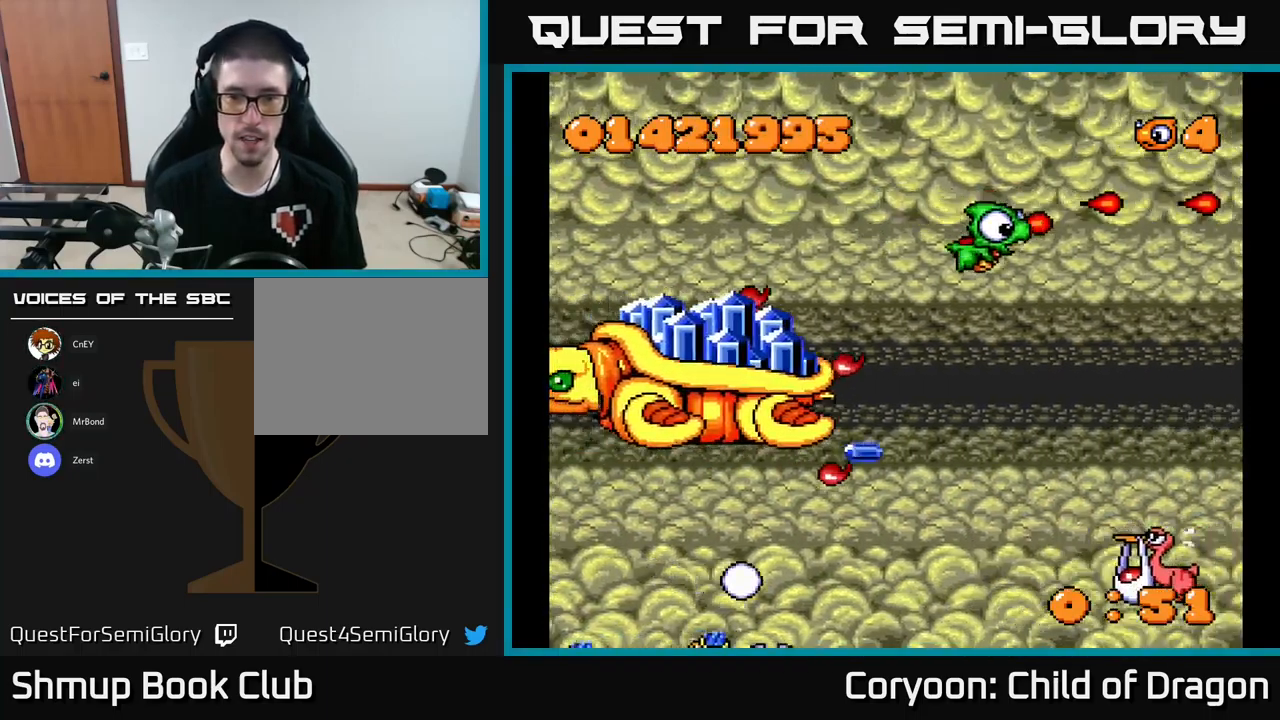
{"buttons": ["X", "DPAD_DOWN", "DPAD_RIGHT"], "left_stick": "center", "events": [[250, "DPAD_RIGHT", "up"], [300, "DPAD_RIGHT", "down"]]}
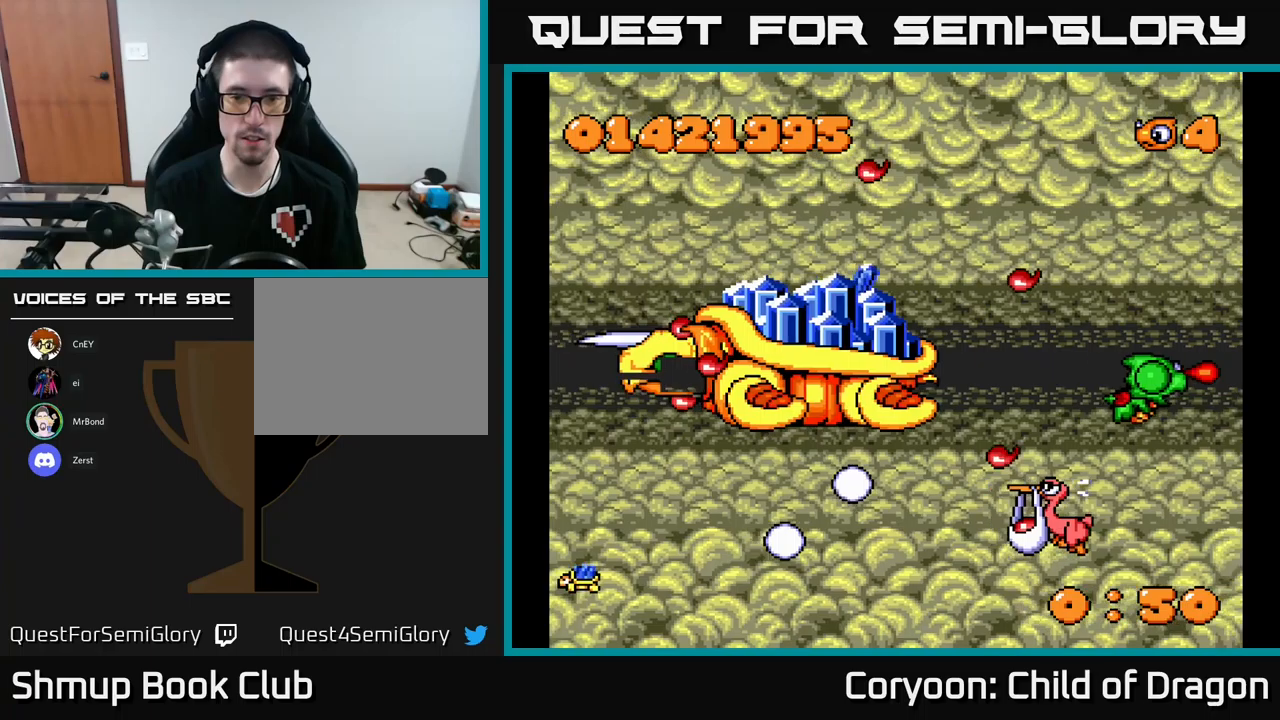
{"buttons": ["X", "DPAD_UP"], "left_stick": "center", "events": [[16, "DPAD_DOWN", "up"], [200, "DPAD_DOWN", "down"], [350, "DPAD_RIGHT", "up"], [366, "DPAD_DOWN", "up"], [400, "DPAD_UP", "down"]]}
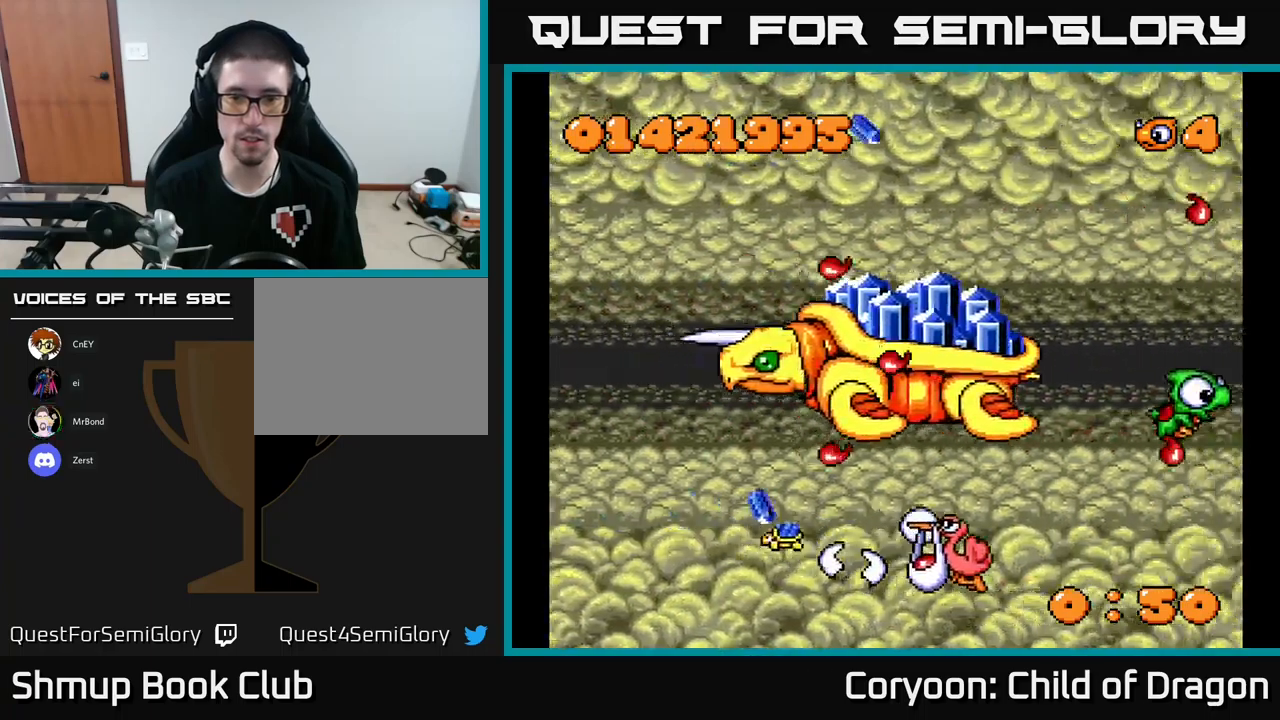
{"buttons": ["X", "DPAD_DOWN", "DPAD_LEFT"], "left_stick": "center", "events": [[116, "DPAD_UP", "up"], [150, "DPAD_DOWN", "down"], [500, "DPAD_LEFT", "down"]]}
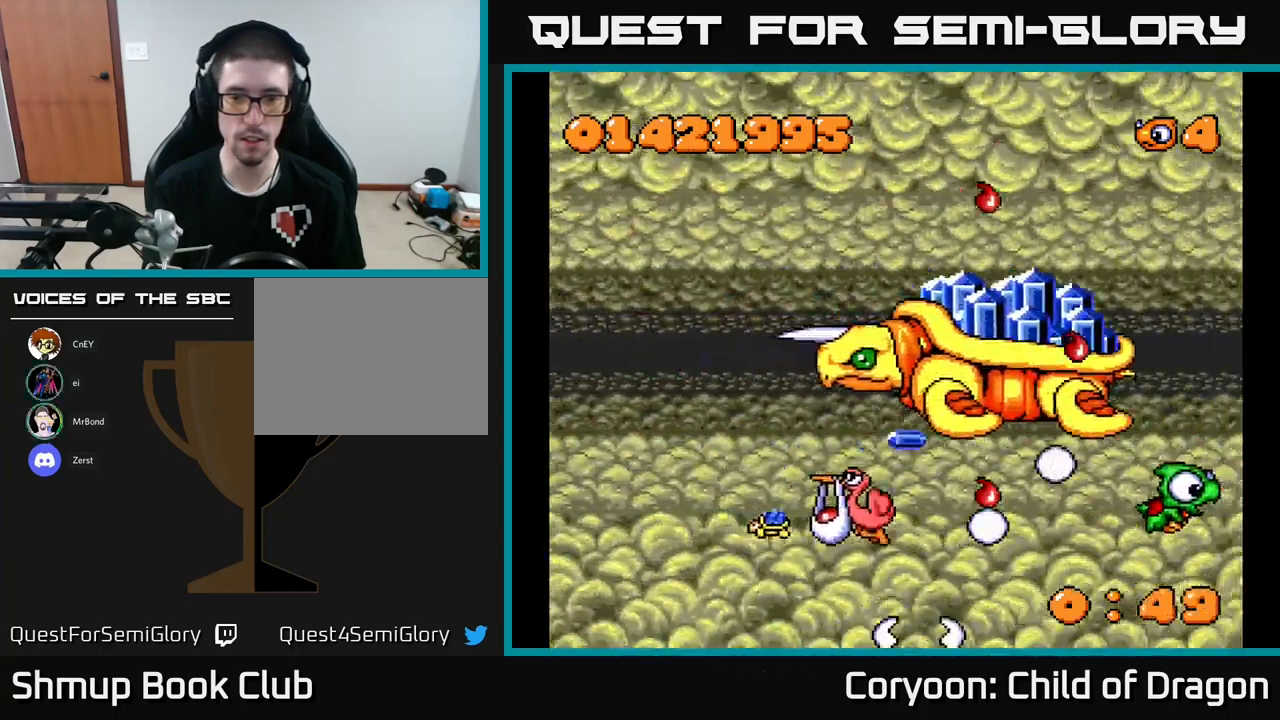
{"buttons": ["X", "DPAD_DOWN", "DPAD_LEFT"], "left_stick": "center", "events": [[133, "DPAD_DOWN", "up"], [183, "DPAD_LEFT", "up"], [183, "DPAD_UP", "down"], [300, "DPAD_LEFT", "down"], [366, "DPAD_UP", "up"], [433, "DPAD_DOWN", "down"]]}
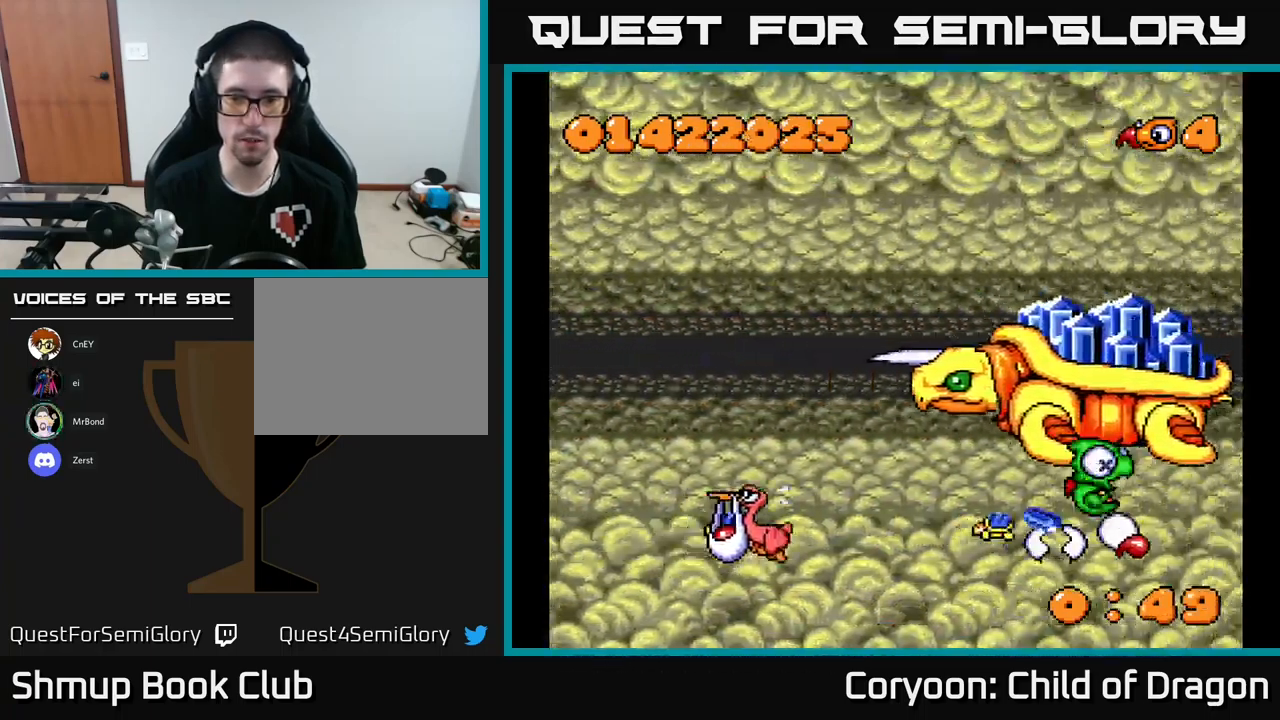
{"buttons": ["X"], "left_stick": "center", "events": [[33, "DPAD_DOWN", "up"], [366, "DPAD_LEFT", "up"]]}
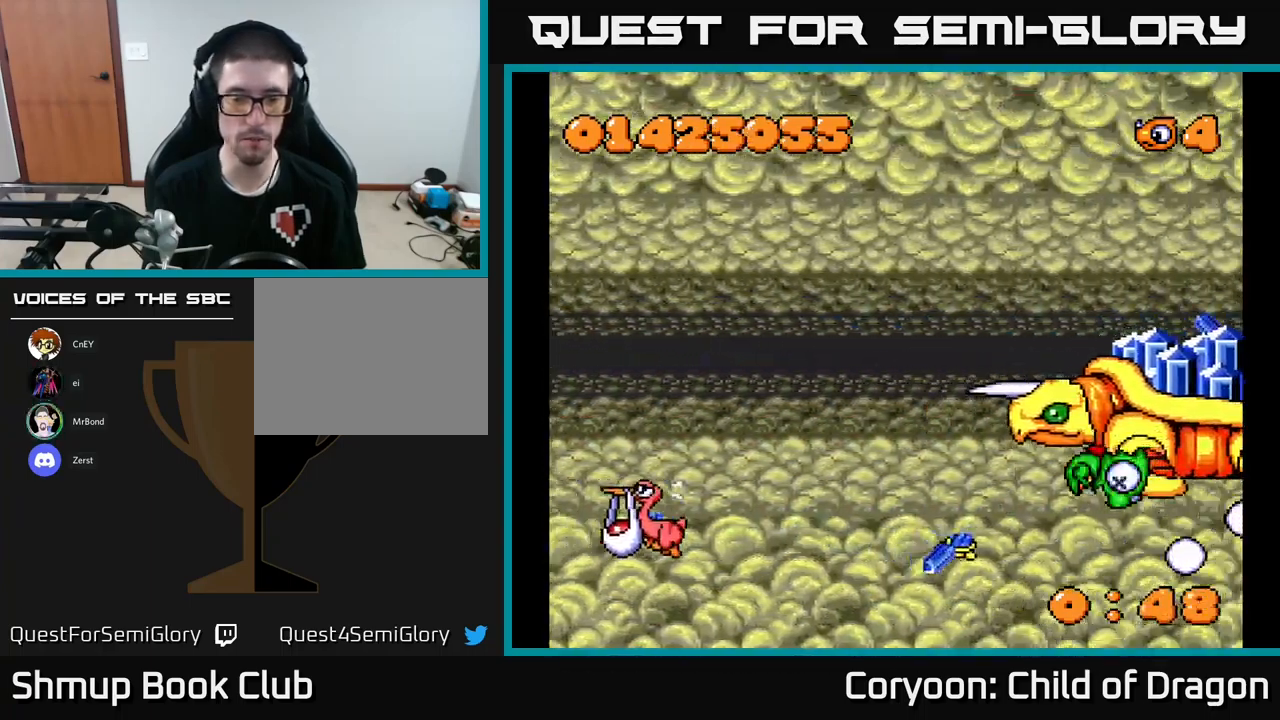
{"buttons": ["X"], "left_stick": "center", "events": [[116, "DPAD_LEFT", "down"], [333, "DPAD_LEFT", "up"]]}
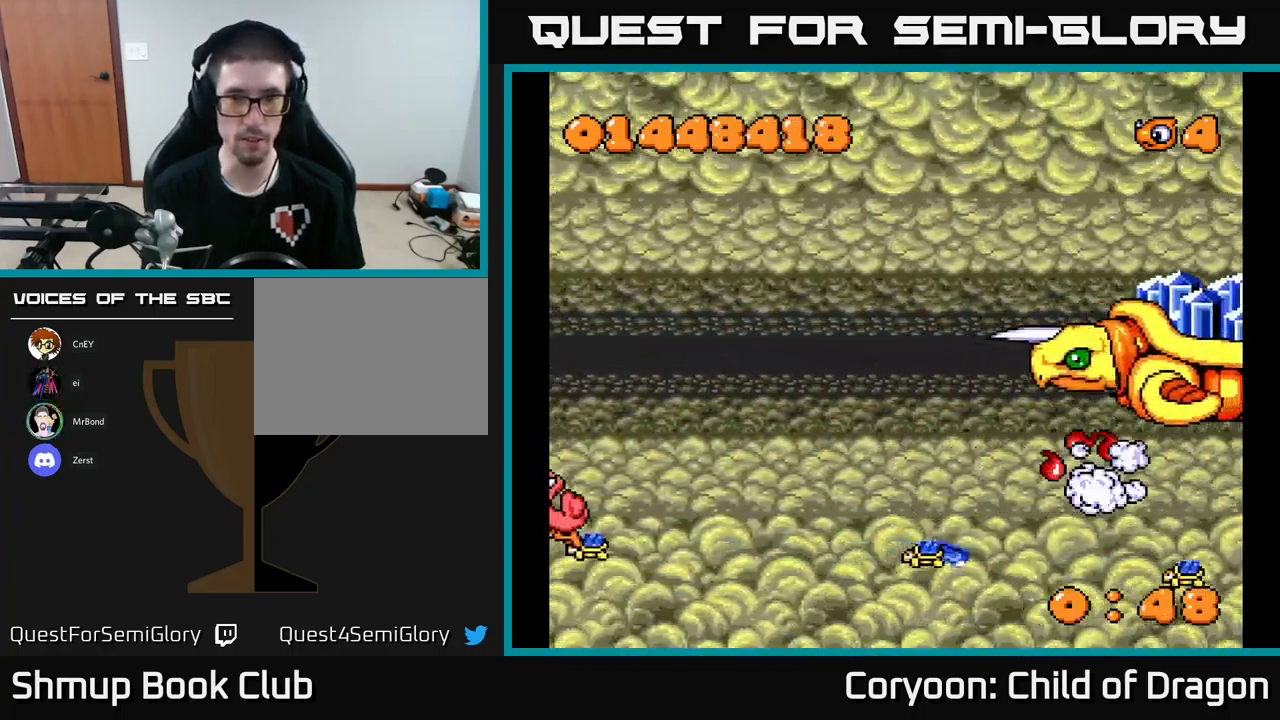
{"buttons": ["X"], "left_stick": "center", "events": []}
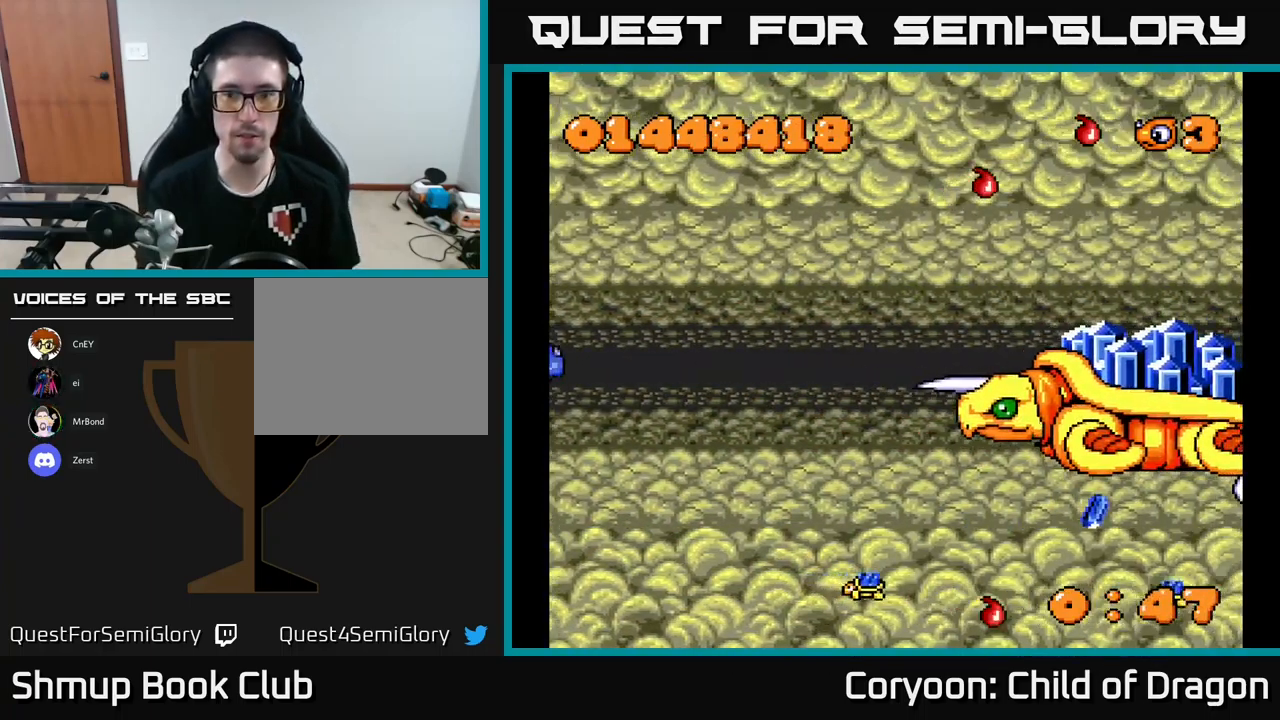
{"buttons": ["X", "DPAD_DOWN", "DPAD_RIGHT"], "left_stick": "center", "events": [[366, "DPAD_DOWN", "down"], [500, "DPAD_RIGHT", "down"]]}
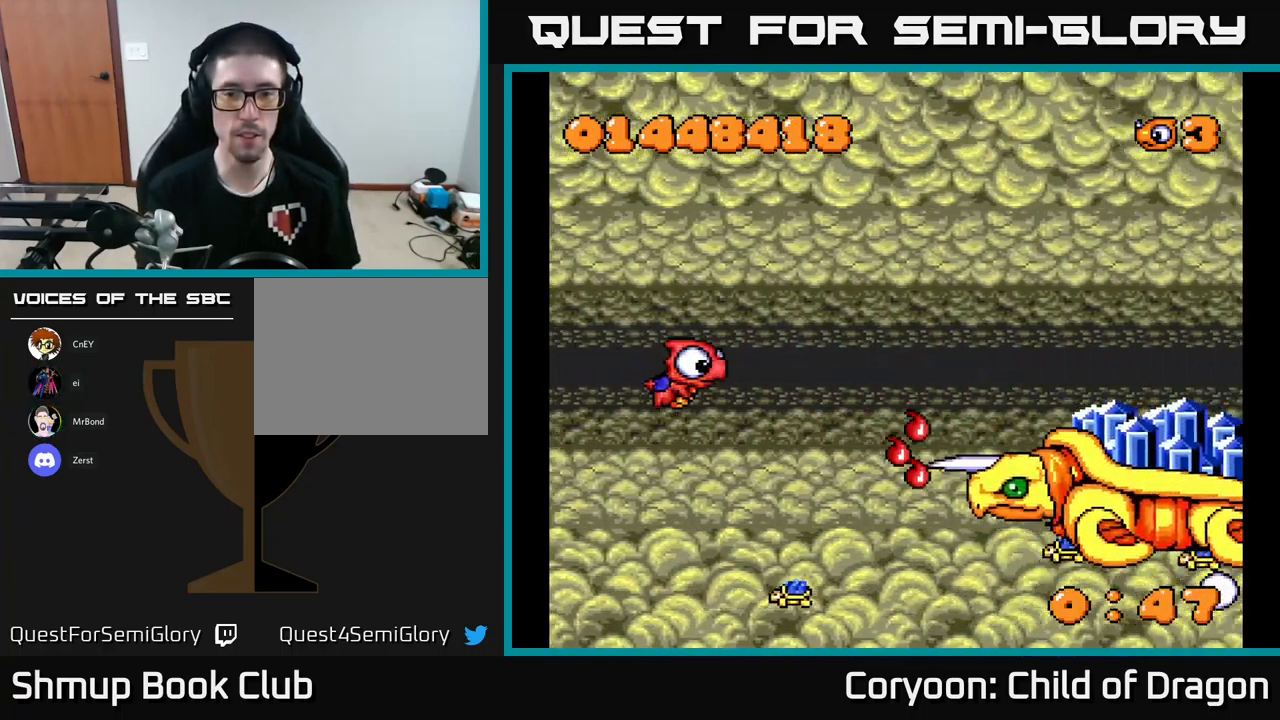
{"buttons": ["X", "DPAD_DOWN", "DPAD_RIGHT"], "left_stick": "center", "events": []}
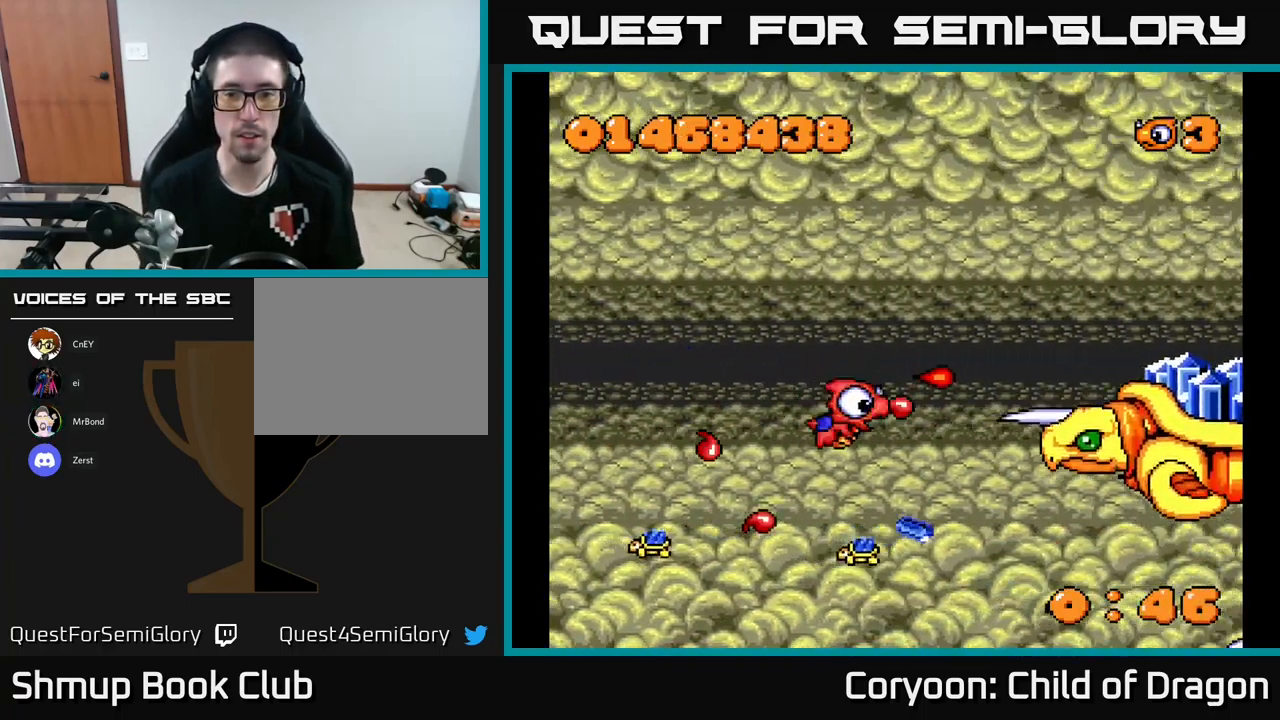
{"buttons": ["X", "DPAD_DOWN"], "left_stick": "center", "events": [[116, "DPAD_DOWN", "up"], [233, "DPAD_UP", "down"], [283, "DPAD_RIGHT", "up"], [300, "DPAD_RIGHT", "down"], [433, "DPAD_UP", "up"], [483, "DPAD_DOWN", "down"], [483, "DPAD_RIGHT", "up"]]}
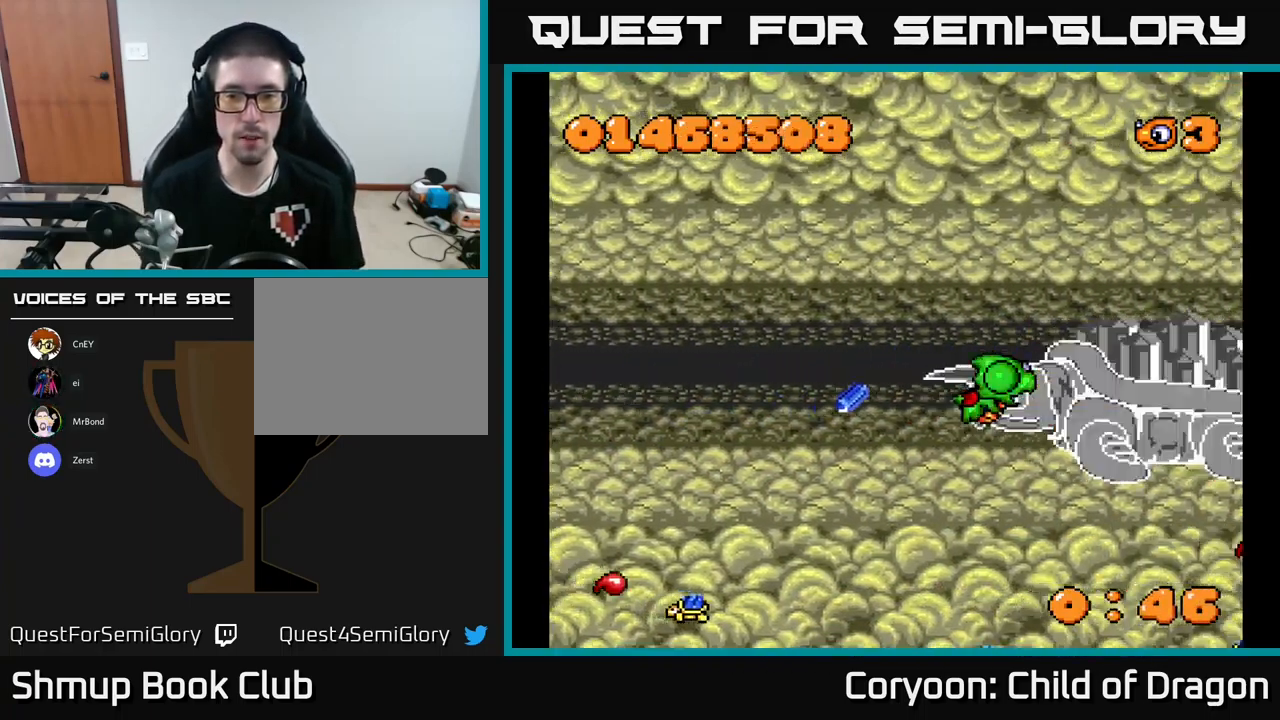
{"buttons": ["X", "DPAD_LEFT"], "left_stick": "center", "events": [[33, "DPAD_LEFT", "down"], [100, "DPAD_DOWN", "up"]]}
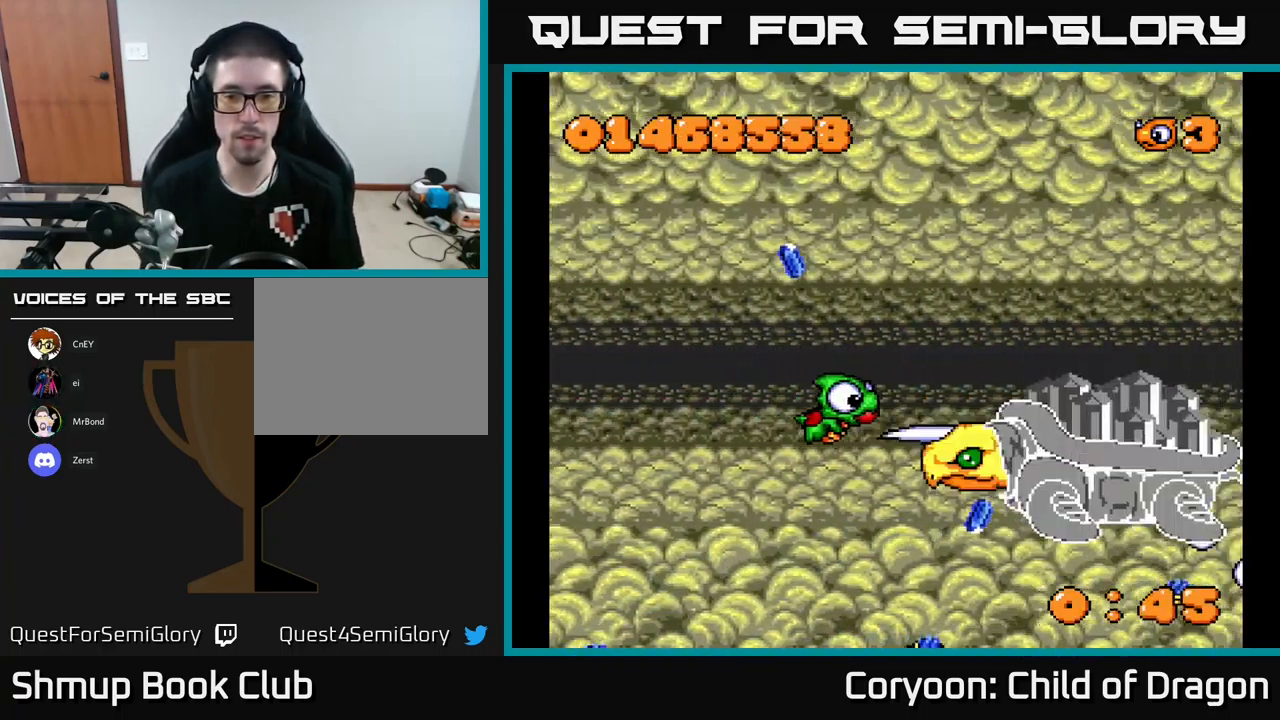
{"buttons": ["X", "DPAD_LEFT"], "left_stick": "center", "events": [[100, "DPAD_DOWN", "down"], [133, "DPAD_LEFT", "up"], [183, "DPAD_LEFT", "down"], [233, "DPAD_DOWN", "up"]]}
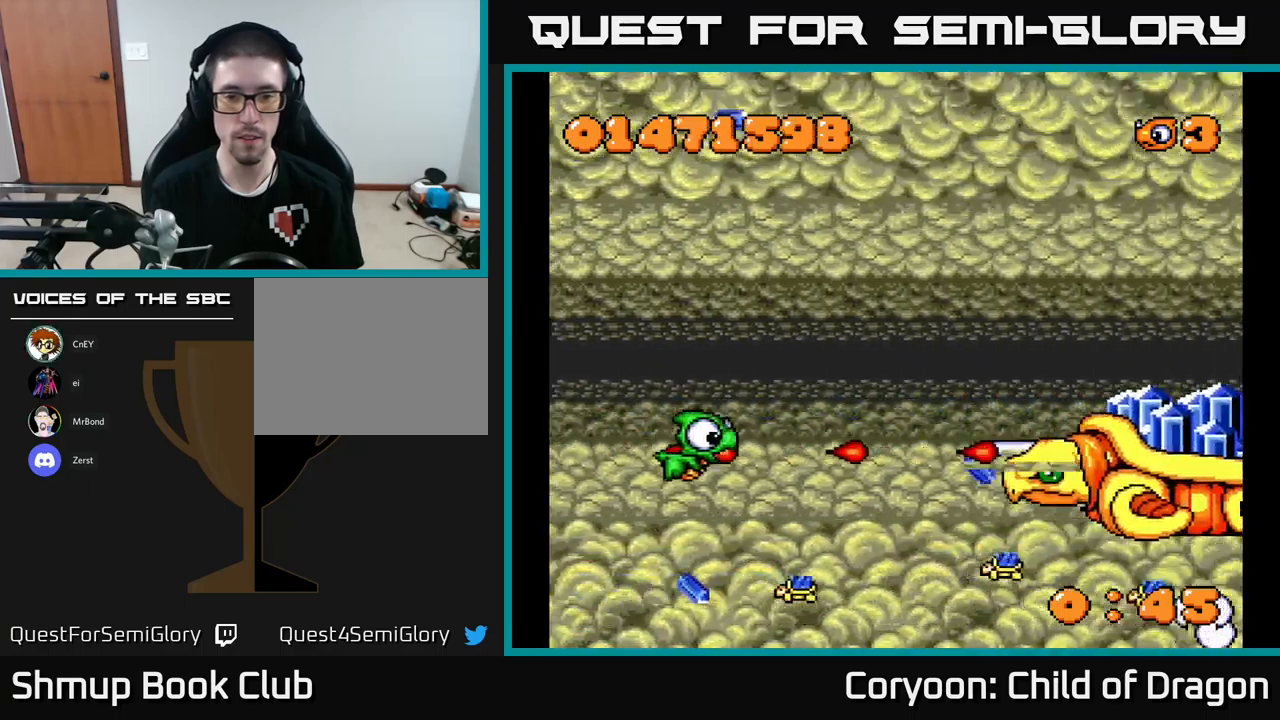
{"buttons": ["X"], "left_stick": "center", "events": [[100, "DPAD_UP", "down"], [117, "DPAD_LEFT", "up"], [183, "DPAD_LEFT", "down"], [267, "DPAD_UP", "up"], [483, "DPAD_LEFT", "up"]]}
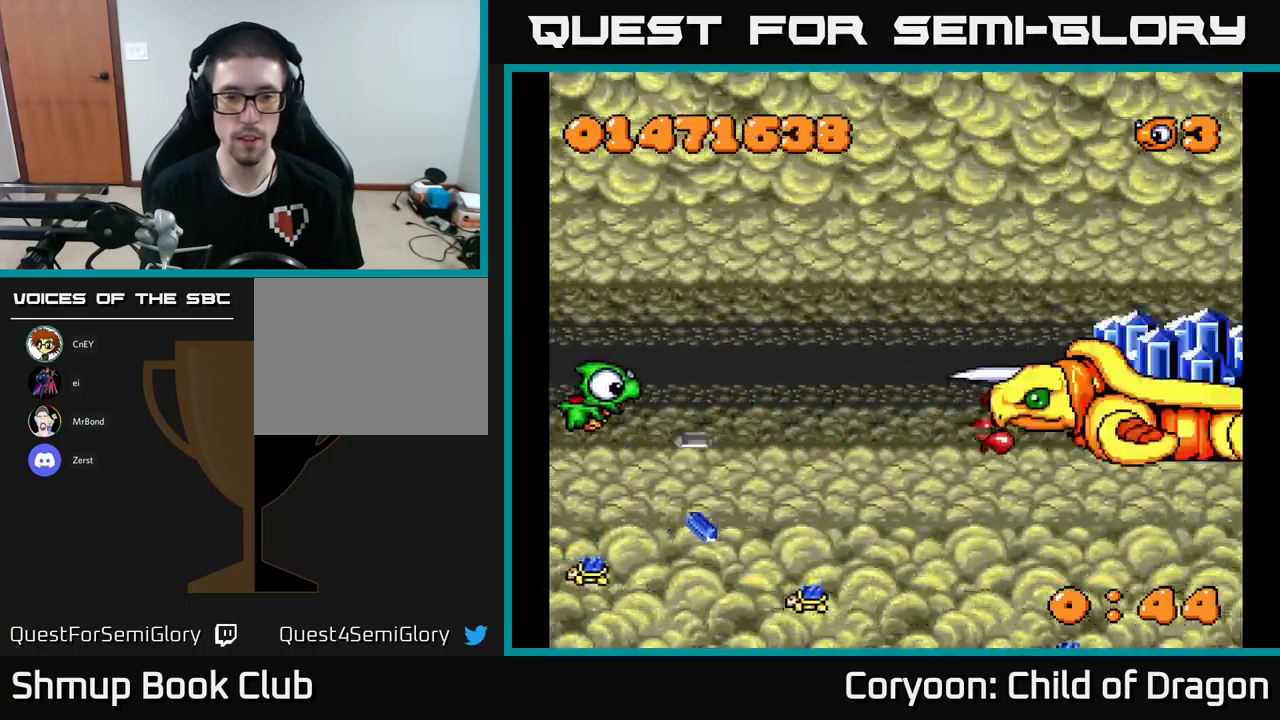
{"buttons": ["X", "DPAD_UP"], "left_stick": "center", "events": [[450, "DPAD_UP", "down"]]}
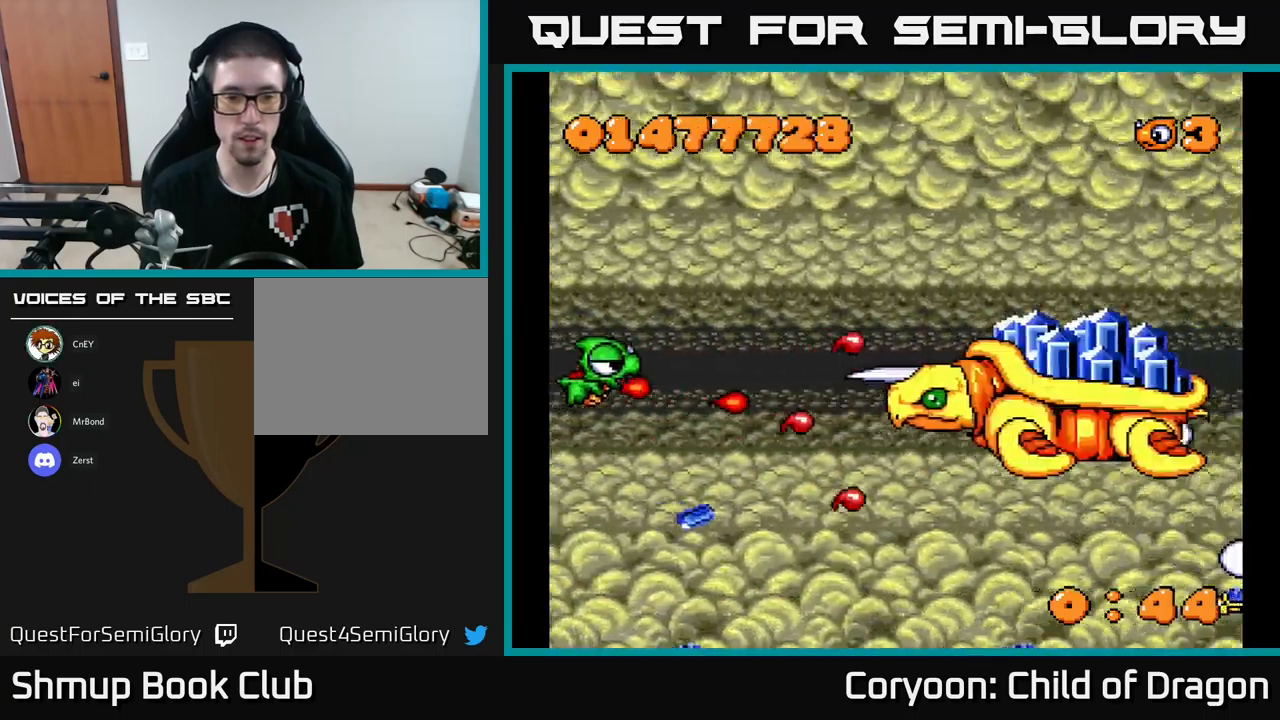
{"buttons": ["X"], "left_stick": "center", "events": [[100, "DPAD_UP", "up"], [200, "DPAD_DOWN", "down"], [267, "DPAD_DOWN", "up"]]}
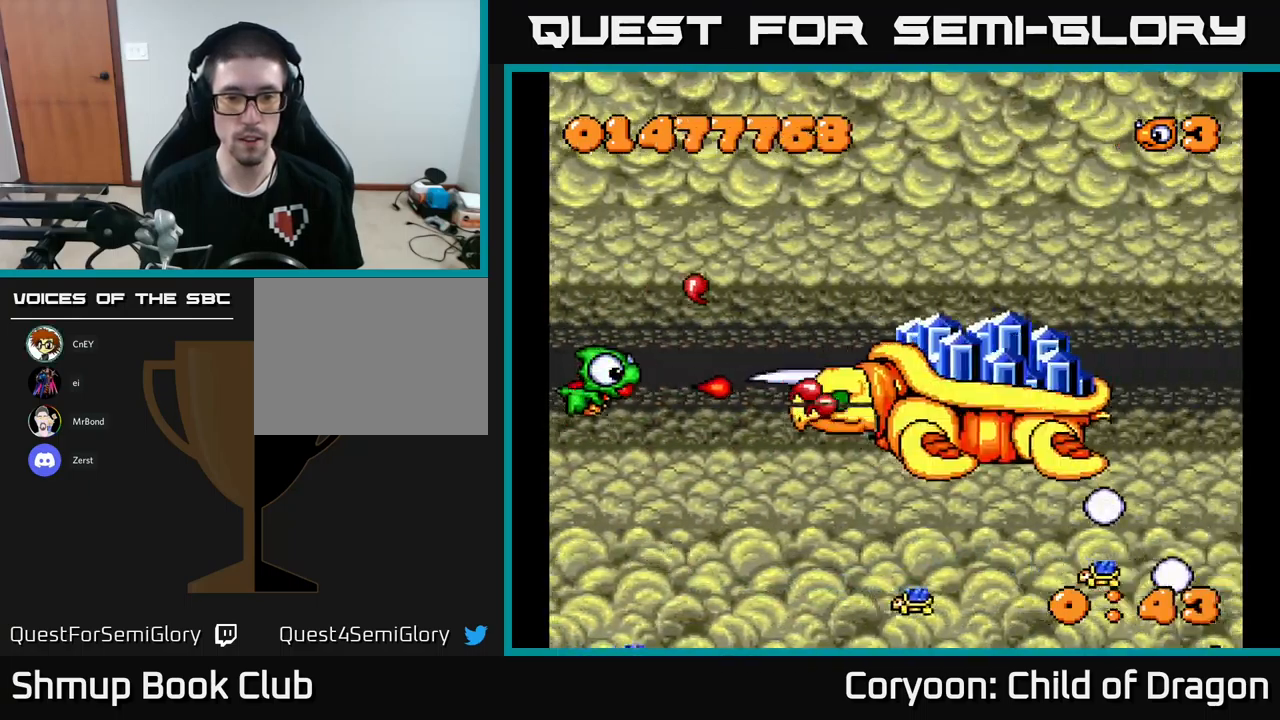
{"buttons": ["X", "DPAD_UP", "DPAD_LEFT"], "left_stick": "center", "events": [[367, "DPAD_UP", "down"], [500, "DPAD_LEFT", "down"]]}
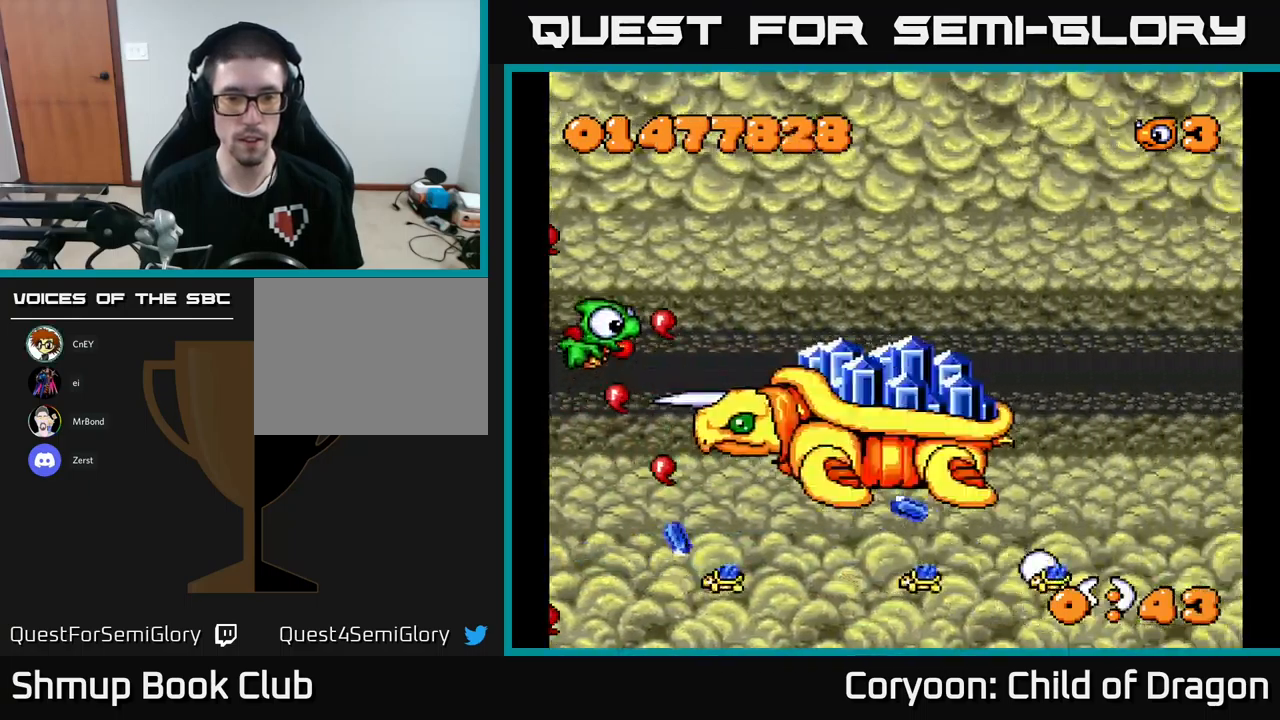
{"buttons": ["X", "DPAD_UP", "DPAD_RIGHT"], "left_stick": "center", "events": [[33, "DPAD_LEFT", "up"], [33, "DPAD_UP", "up"], [83, "DPAD_DOWN", "down"], [217, "DPAD_DOWN", "up"], [233, "DPAD_LEFT", "down"], [250, "DPAD_UP", "down"], [350, "DPAD_LEFT", "up"], [483, "DPAD_RIGHT", "down"]]}
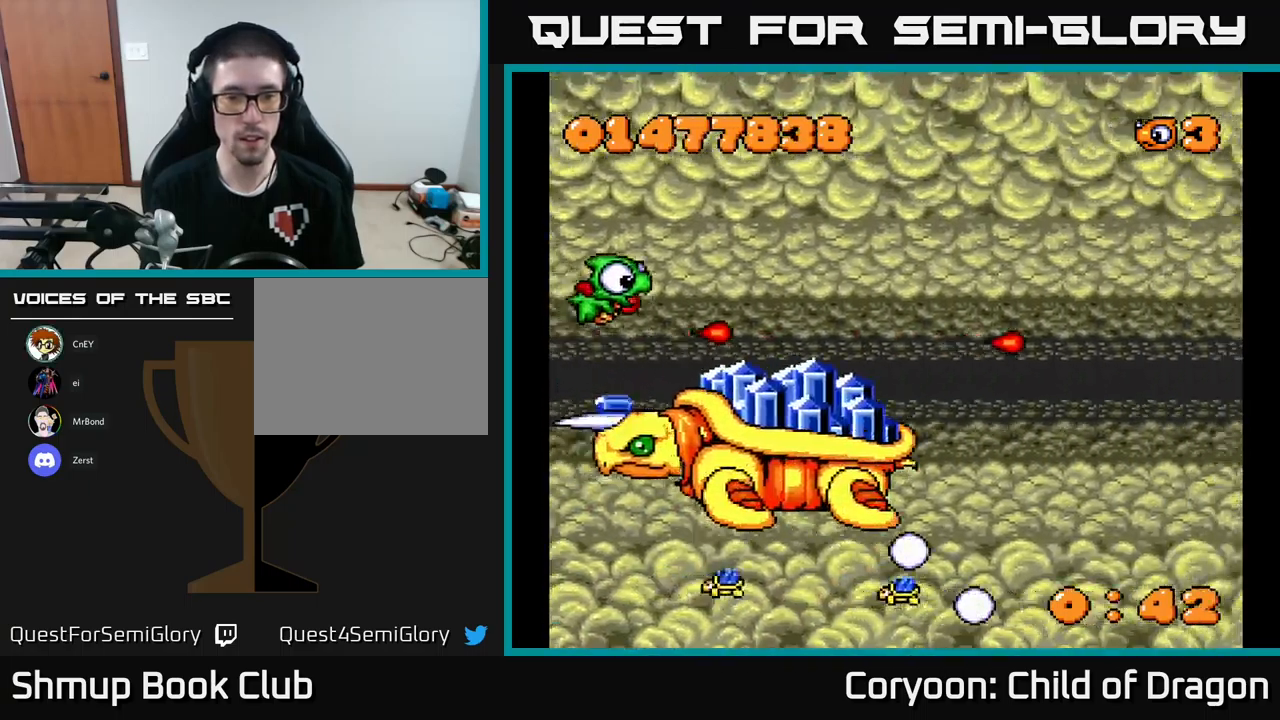
{"buttons": ["X", "DPAD_RIGHT"], "left_stick": "center", "events": [[283, "DPAD_UP", "up"]]}
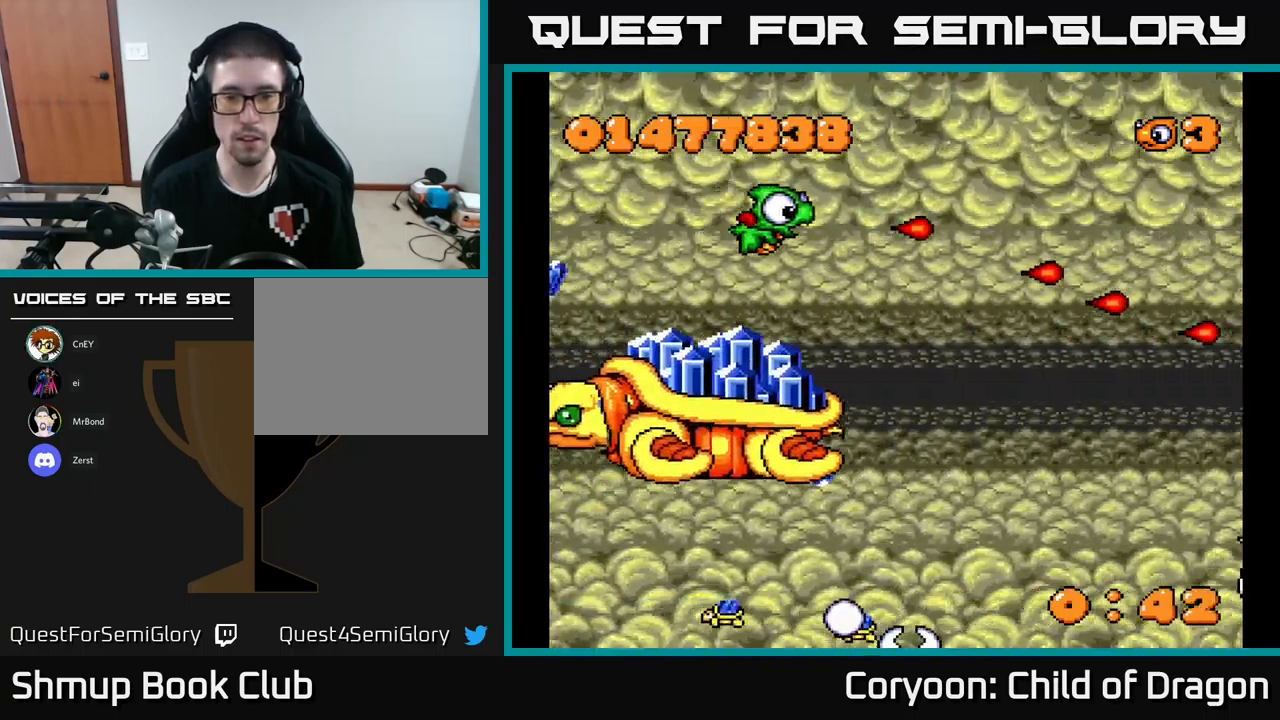
{"buttons": ["X", "DPAD_RIGHT"], "left_stick": "center", "events": [[300, "DPAD_UP", "down"], [433, "DPAD_UP", "up"]]}